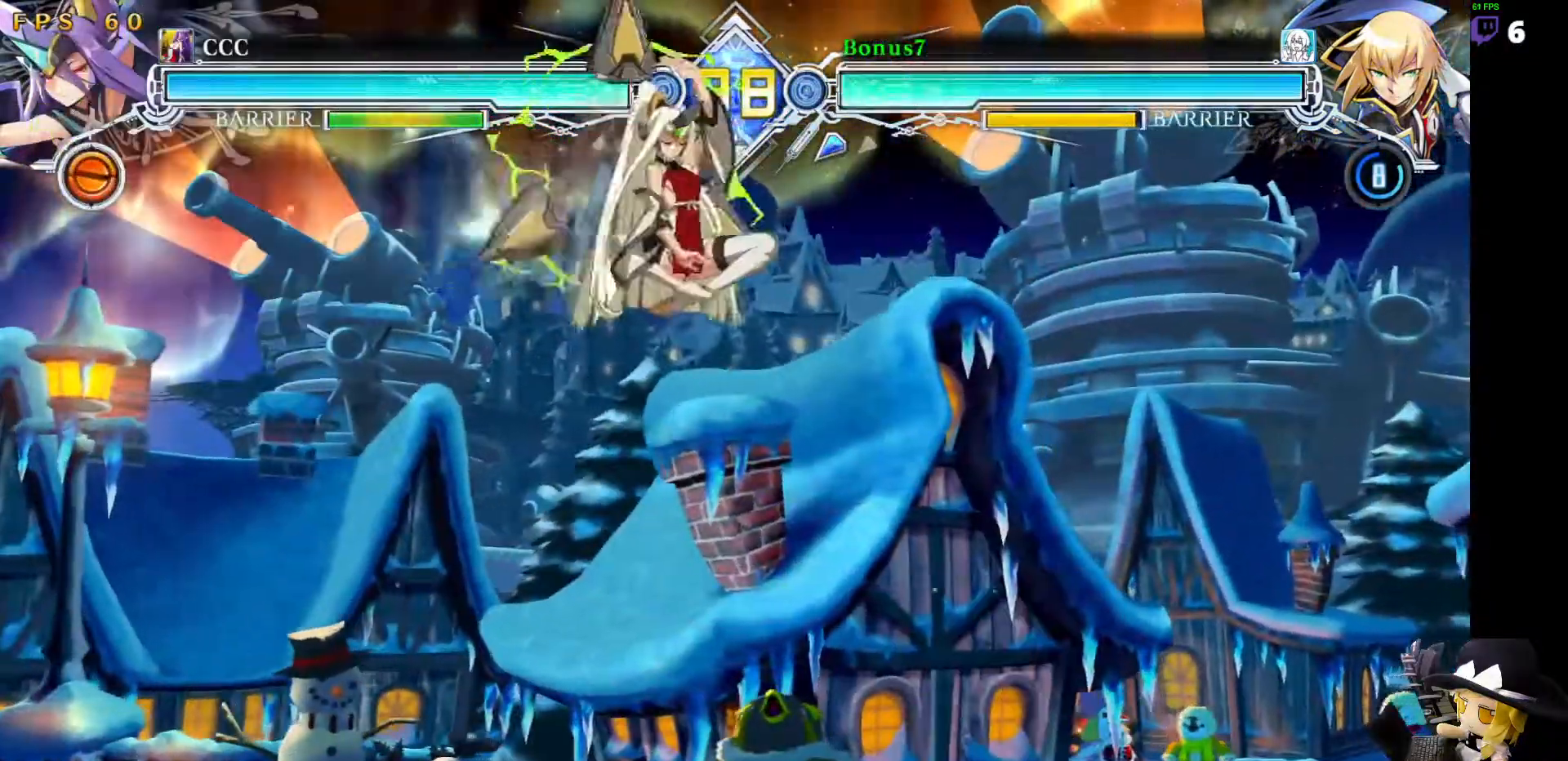
Gameplay with a controller (arcade stick); each line is a JSON object with the inputs held at the frame after it (dt_ms = milliseconds from this image to that frame). "events" lists button and stick changes between this image and that frame as [ms after this image, input, new state], when the widget could be followed in between. Not read: L3 R3 other_buttons.
{"dt_ms": 505, "buttons": ["DPAD_LEFT"], "events": [[33, "DPAD_DOWN", "up"], [303, "DPAD_LEFT", "down"], [337, "R1", "up"], [354, "DPAD_DOWN", "down"], [404, "DPAD_DOWN", "up"], [404, "DPAD_UP", "down"], [505, "DPAD_UP", "up"]]}
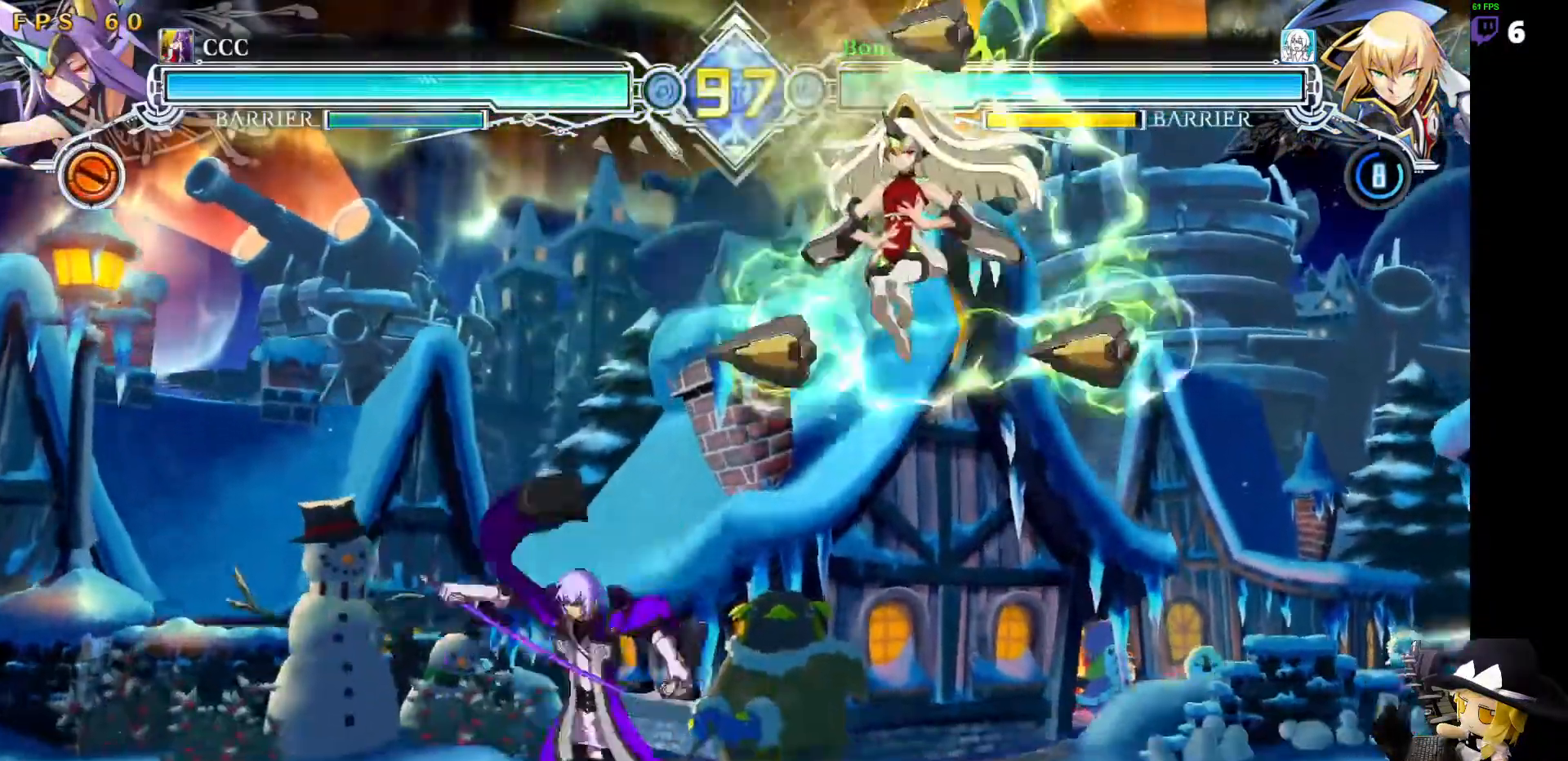
{"dt_ms": 506, "buttons": ["SQUARE", "TRIANGLE", "DPAD_DOWN", "DPAD_LEFT"]}
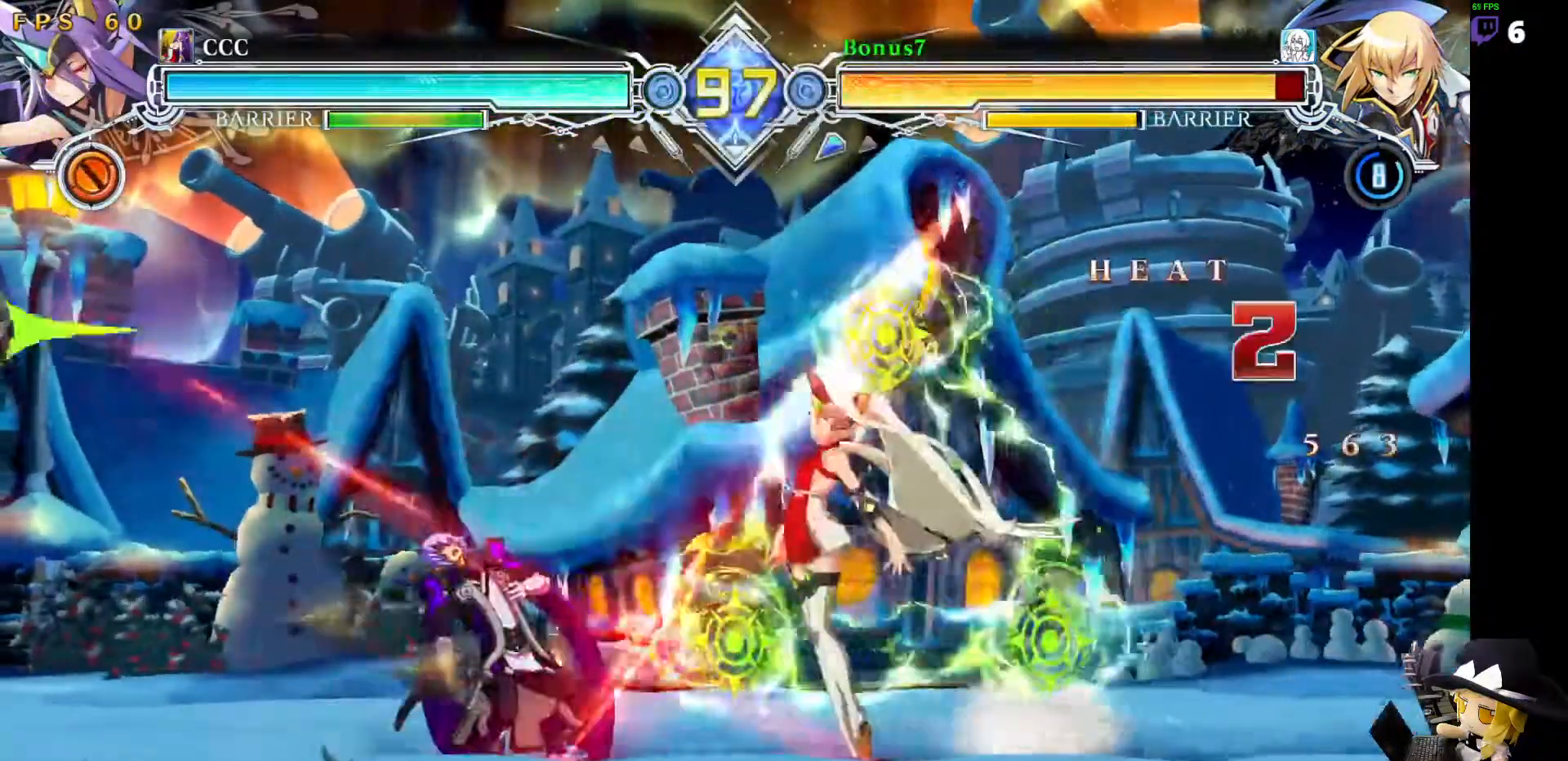
{"dt_ms": 489, "buttons": ["DPAD_DOWN"], "events": [[455, "DPAD_LEFT", "up"], [472, "SQUARE", "up"], [489, "TRIANGLE", "up"]]}
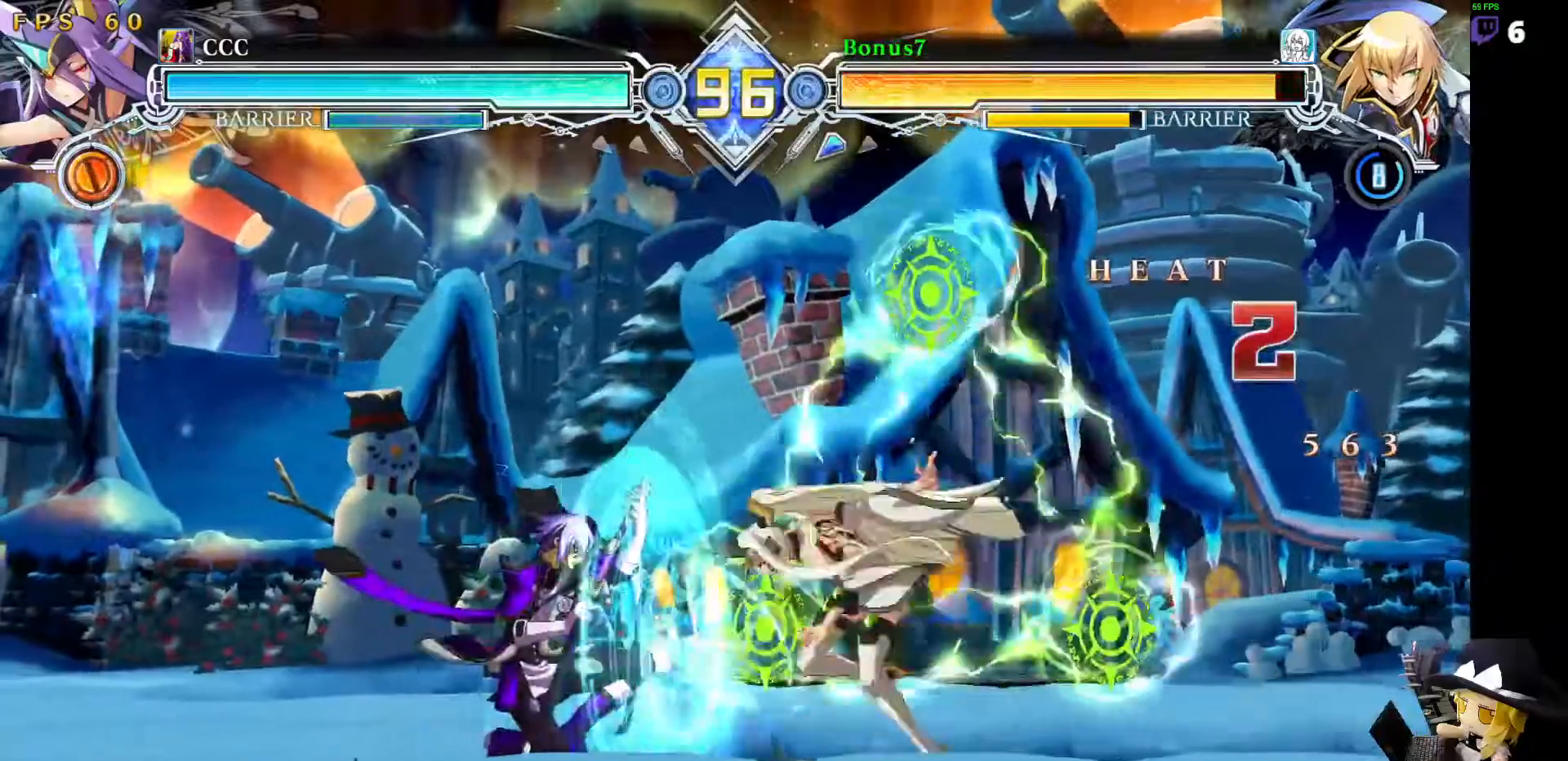
{"dt_ms": 506, "buttons": ["DPAD_DOWN", "DPAD_LEFT"], "events": [[50, "DPAD_LEFT", "down"], [253, "DPAD_LEFT", "up"], [421, "DPAD_LEFT", "down"]]}
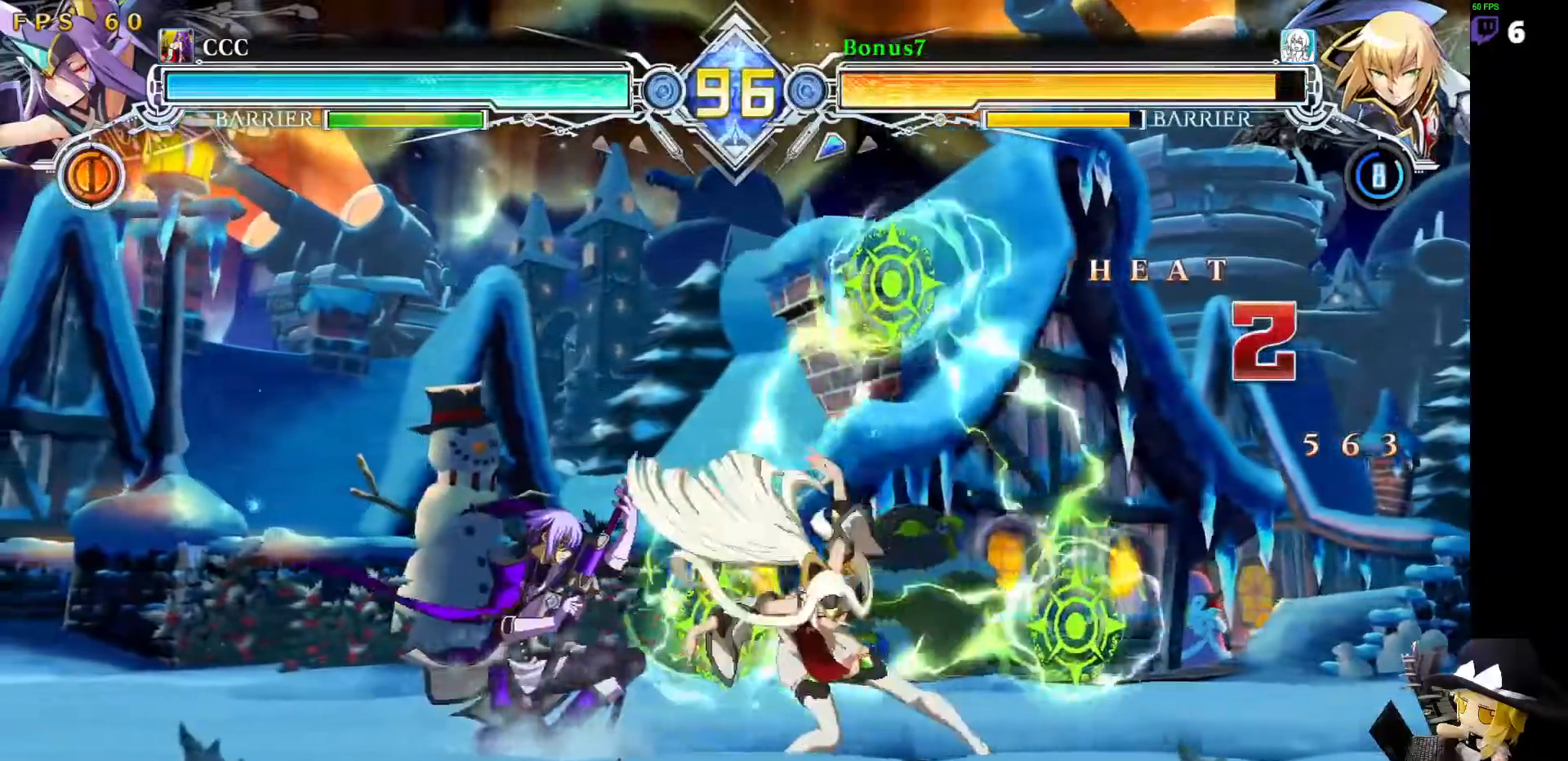
{"dt_ms": 994, "buttons": ["DPAD_LEFT"], "events": [[219, "DPAD_LEFT", "up"], [269, "DPAD_DOWN", "up"], [320, "DPAD_LEFT", "down"], [741, "DPAD_DOWN", "down"], [859, "SQUARE", "down"], [927, "SQUARE", "up"], [977, "DPAD_DOWN", "up"]]}